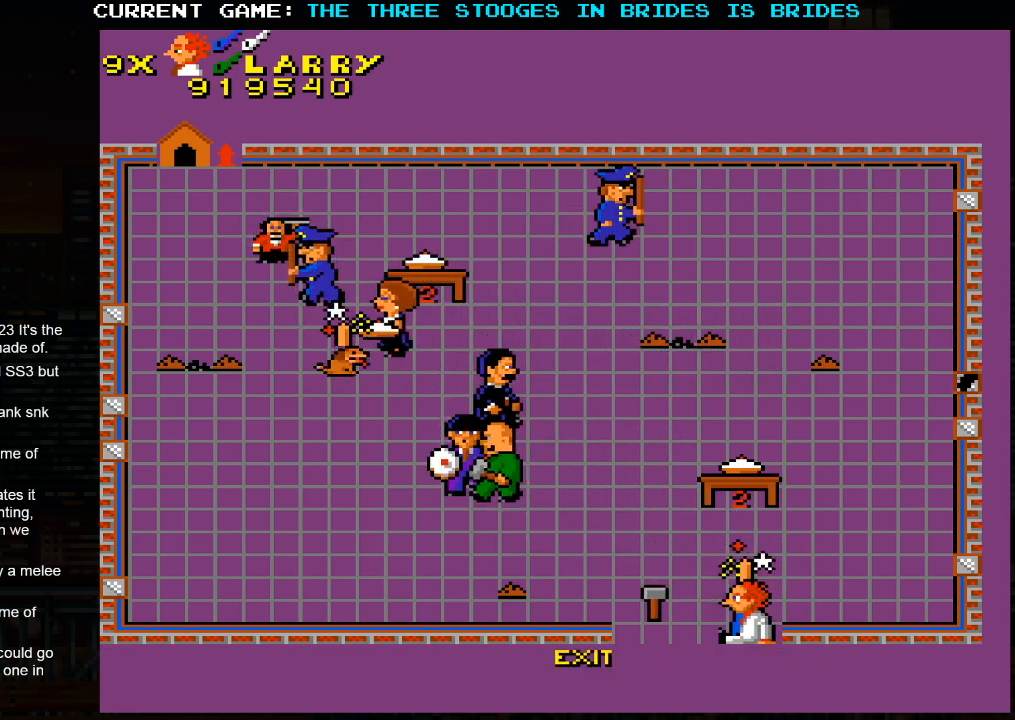
Gameplay with a controller (arcade stick); each line is a JSON object with the inputs held at the frame after it. "events" lists button and stick changes between this image and that frame as [ms after this image, input, new state], when the widget could be followed in between. Not read: L3 R3.
{"buttons": [], "left_stick": "down", "events": [[483, "left_stick", "down"]]}
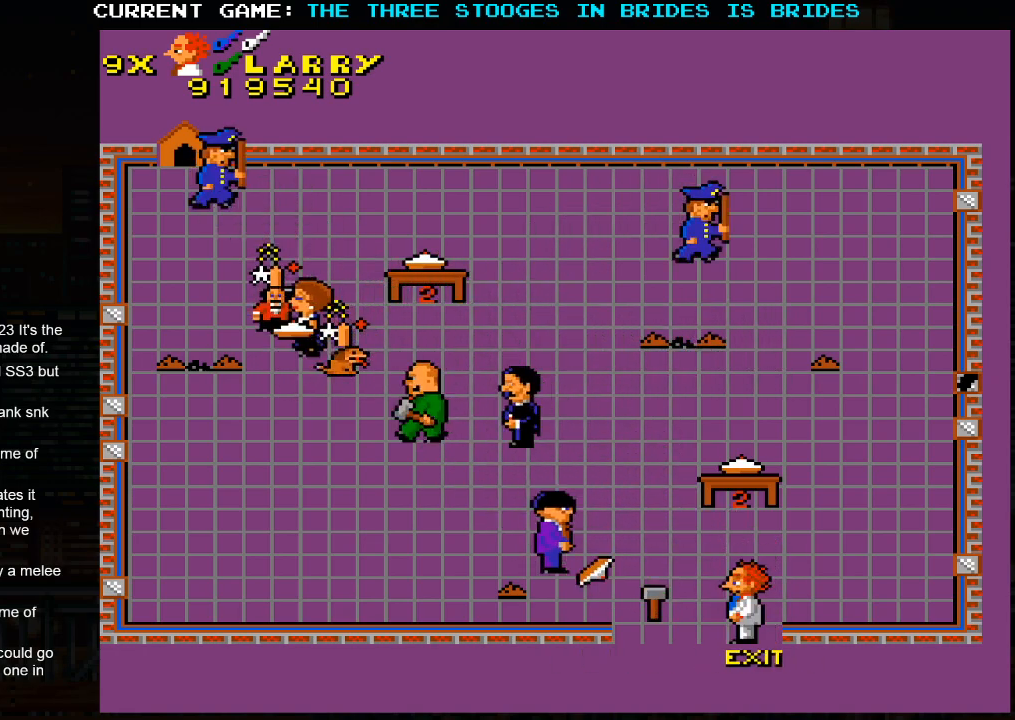
{"buttons": [], "left_stick": "center", "events": [[50, "left_stick", "center"]]}
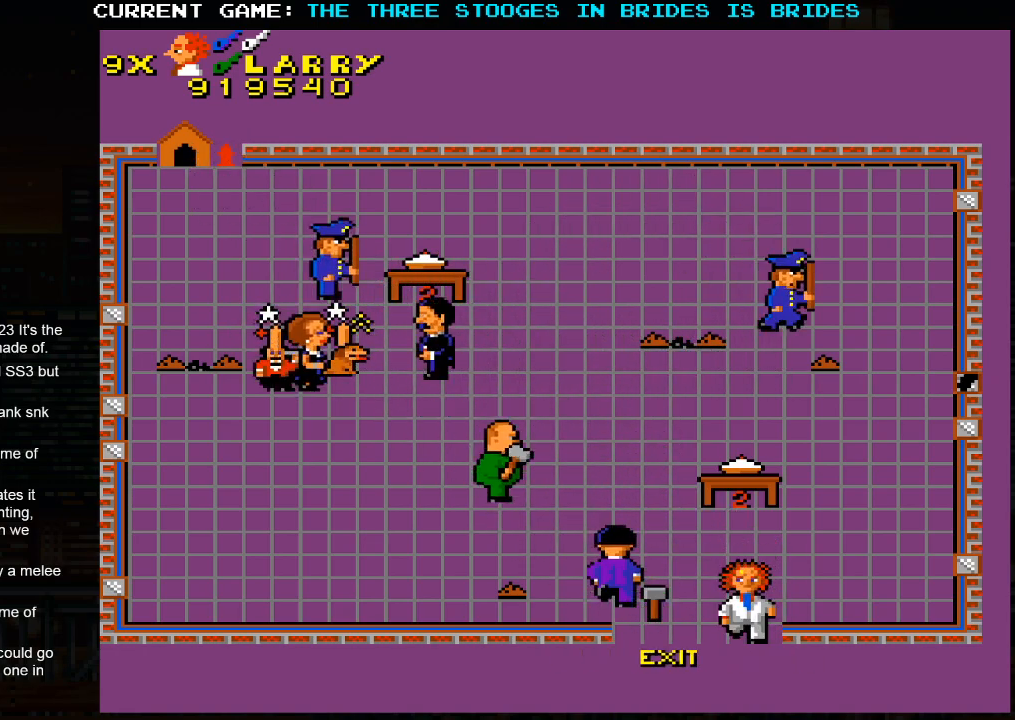
{"buttons": [], "left_stick": "center", "events": [[33, "left_stick", "down"], [100, "left_stick", "center"]]}
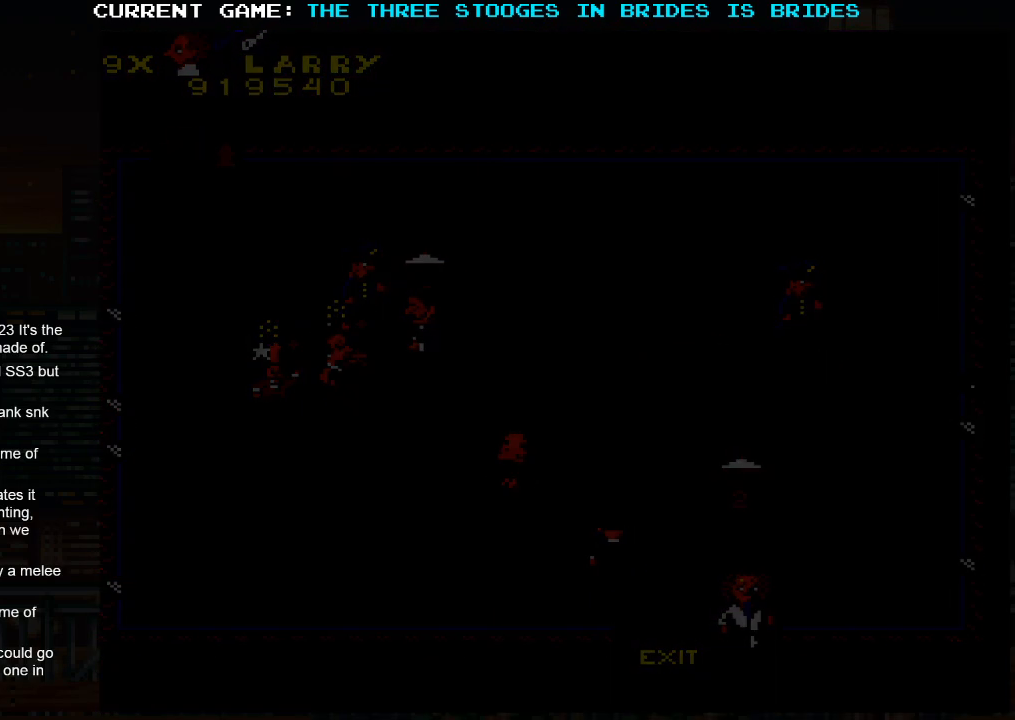
{"buttons": [], "left_stick": "center", "events": [[150, "SQUARE", "down"], [217, "SQUARE", "up"], [383, "SQUARE", "down"], [500, "SQUARE", "up"]]}
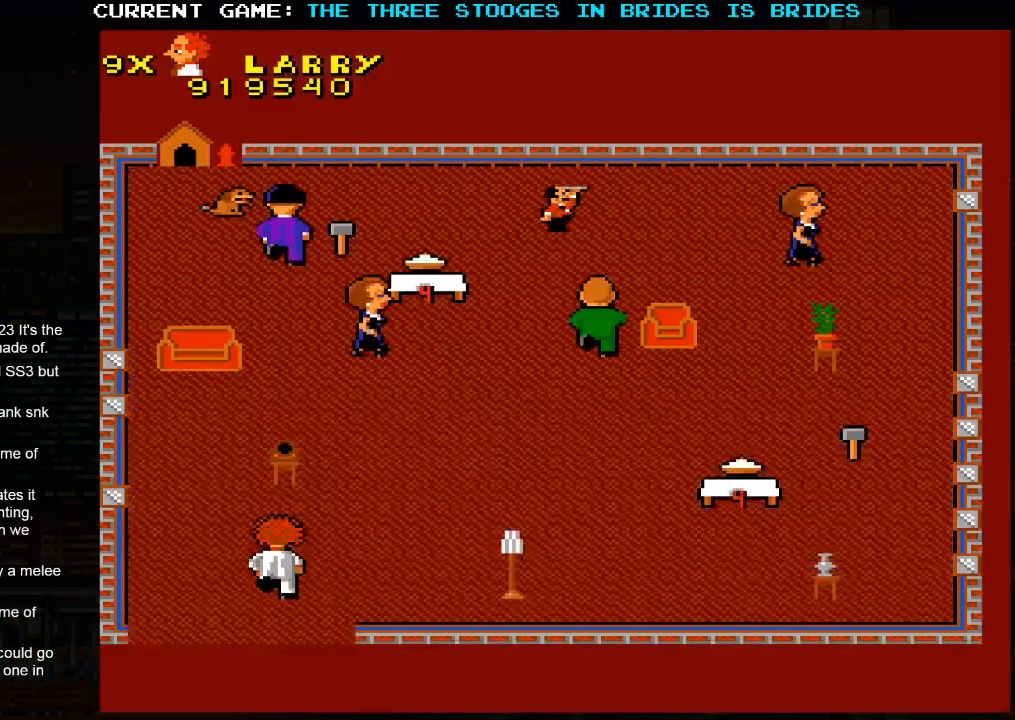
{"buttons": [], "left_stick": "center", "events": []}
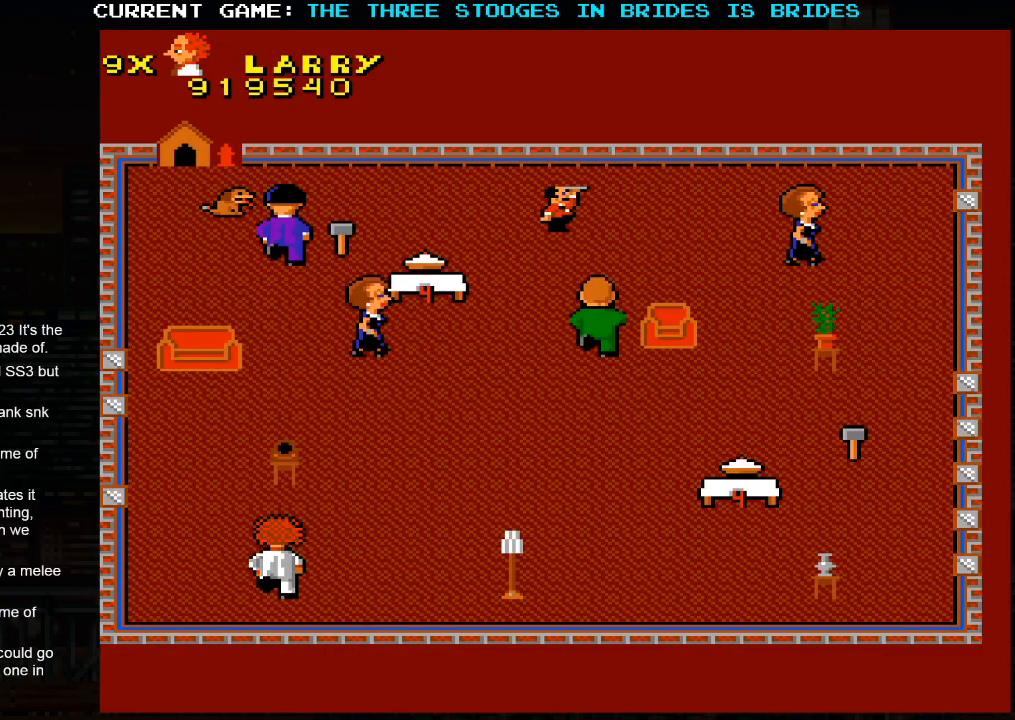
{"buttons": [], "left_stick": "up", "events": [[117, "left_stick", "up-left"], [483, "left_stick", "up"]]}
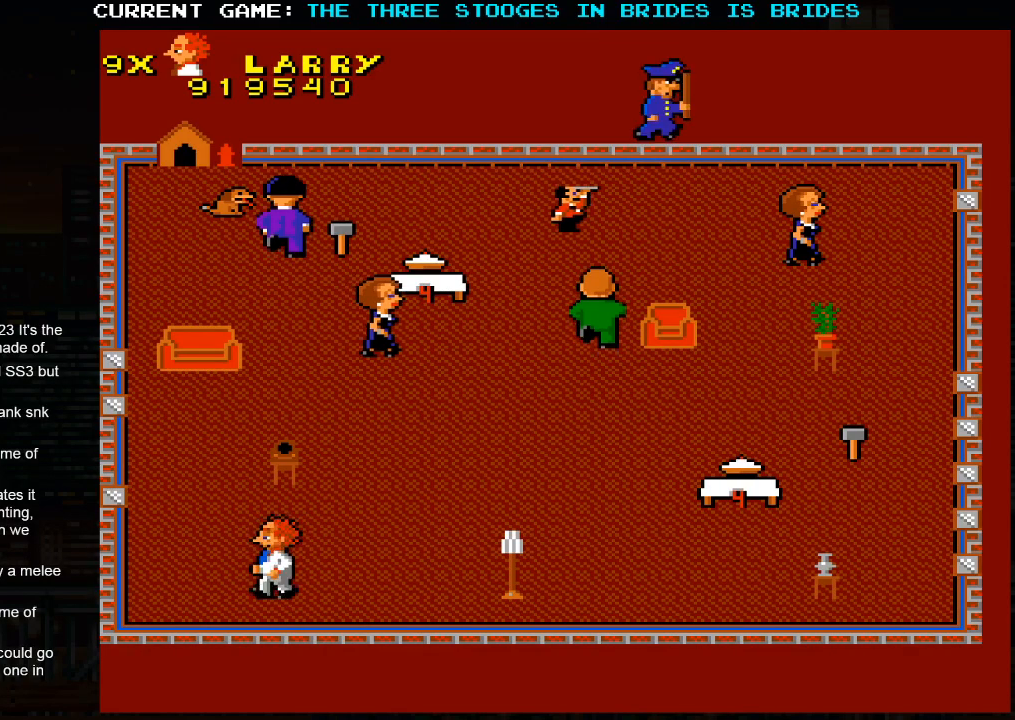
{"buttons": [], "left_stick": "up", "events": [[117, "left_stick", "up-left"], [467, "left_stick", "up"]]}